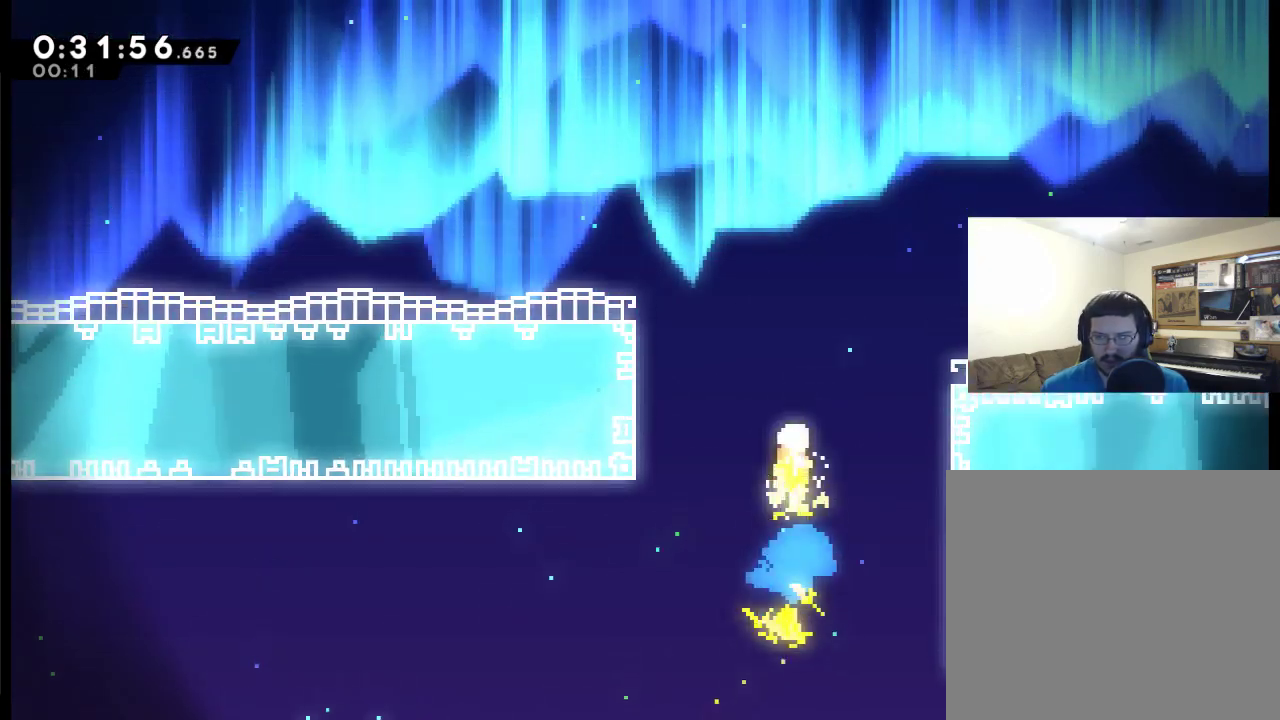
Gameplay with a controller (Xbox layout); each line is a JSON object with the inputs held at the frame after it. "events" lists button and stick changes between this image and that frame as [ms after this image, input, new state], when the widget could be followed in between.
{"buttons": [], "left_stick": "up", "right_stick": "center"}
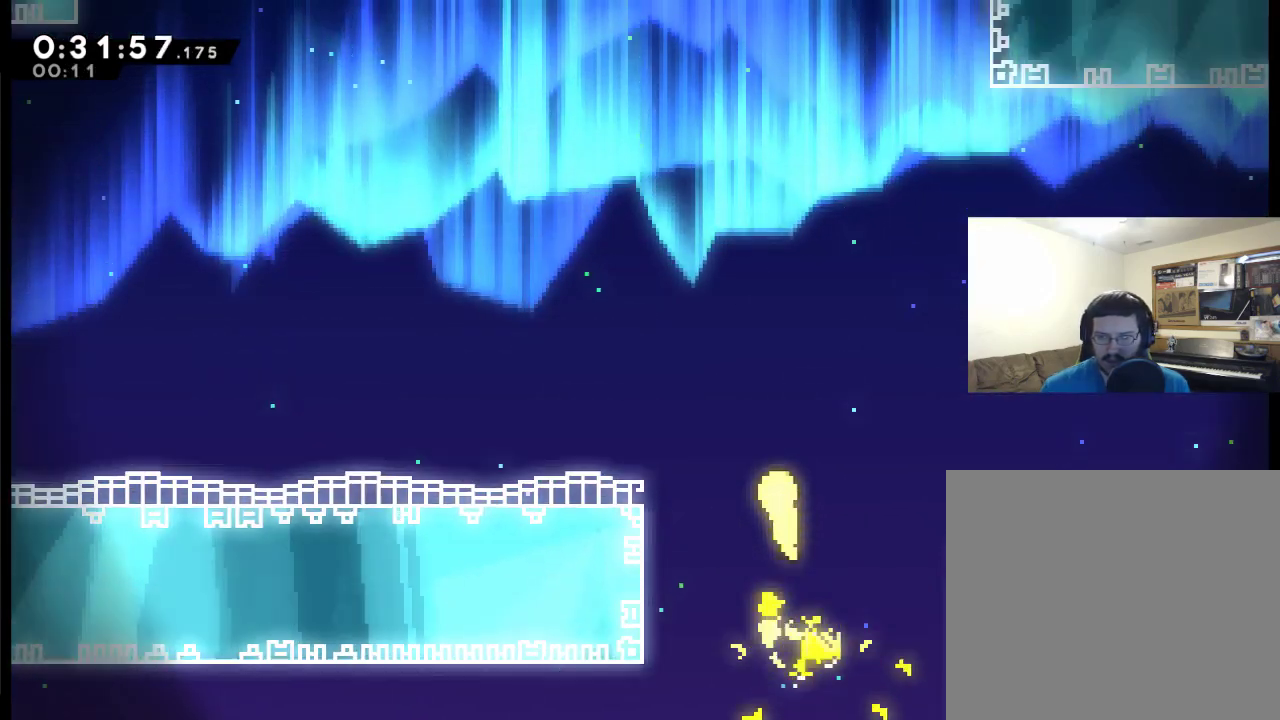
{"buttons": [], "left_stick": "up-left", "right_stick": "center", "events": [[133, "left_stick", "up-left"], [300, "left_stick", "up"], [500, "left_stick", "up-left"]]}
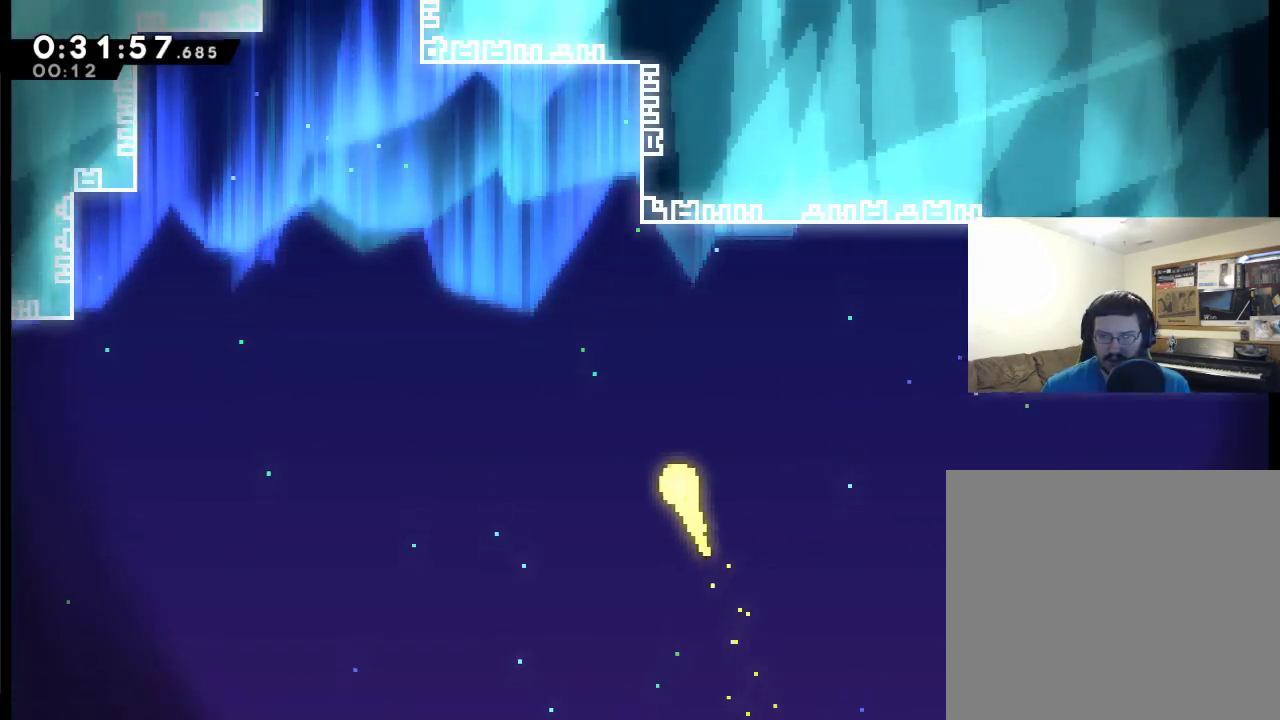
{"buttons": [], "left_stick": "up-left", "right_stick": "center", "events": []}
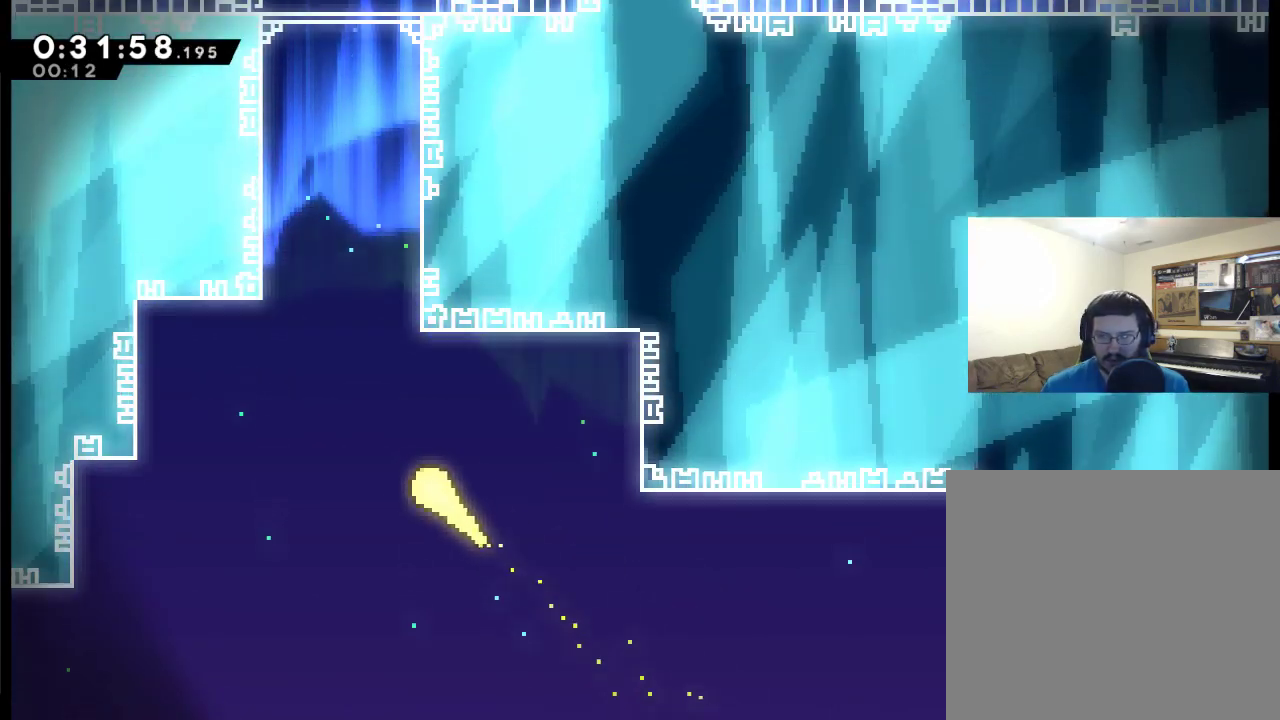
{"buttons": [], "left_stick": "up", "right_stick": "center", "events": [[183, "left_stick", "up"]]}
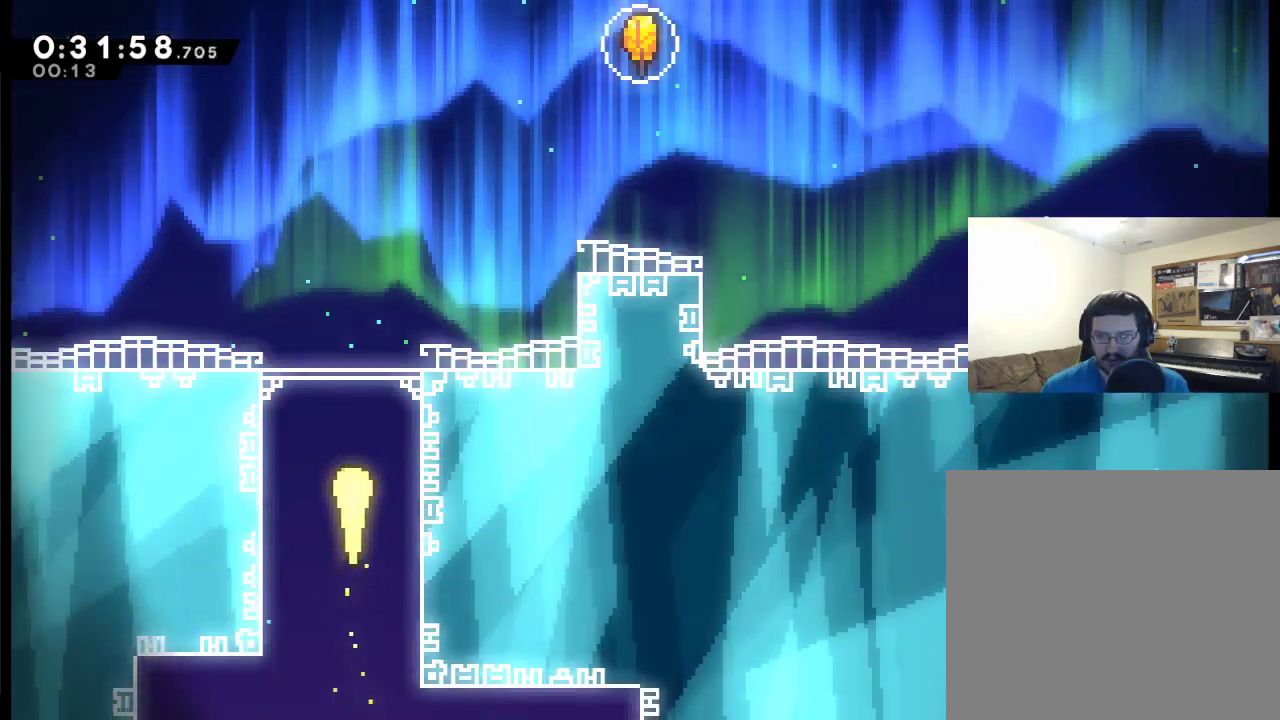
{"buttons": [], "left_stick": "up-right", "right_stick": "center", "events": [[150, "left_stick", "up-right"]]}
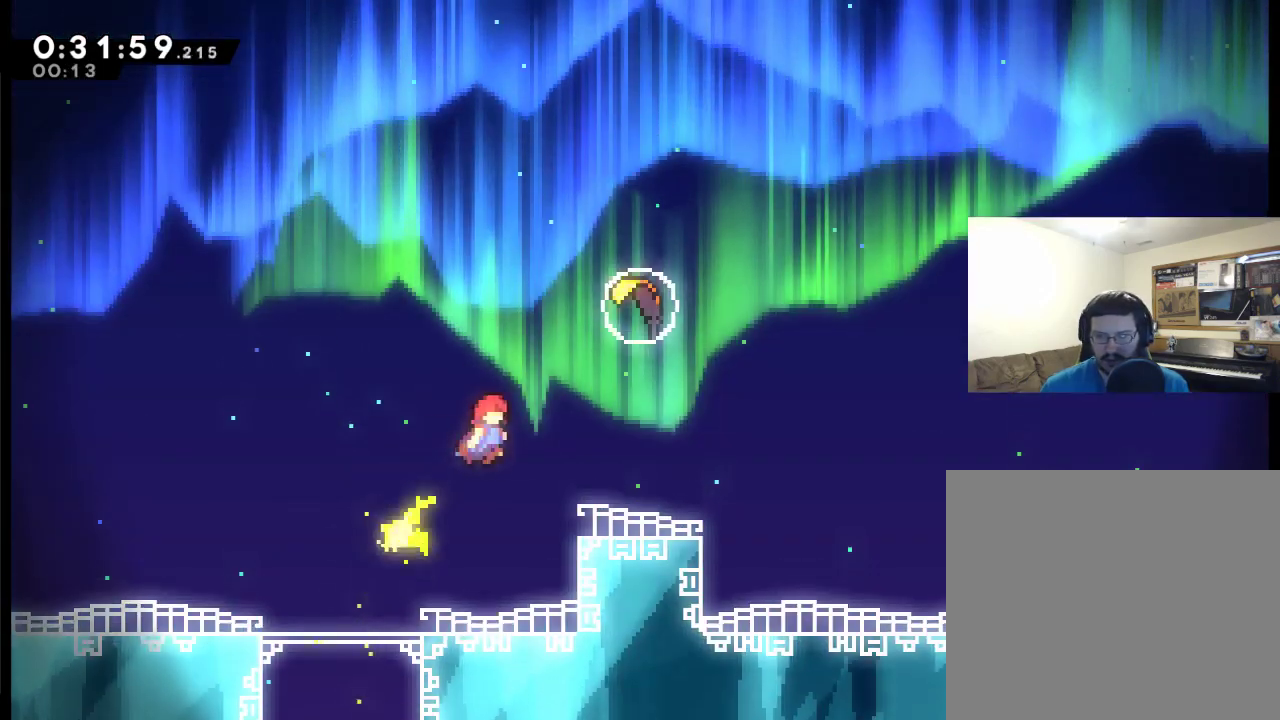
{"buttons": [], "left_stick": "up-right", "right_stick": "center", "events": [[83, "X", "down"], [450, "X", "up"]]}
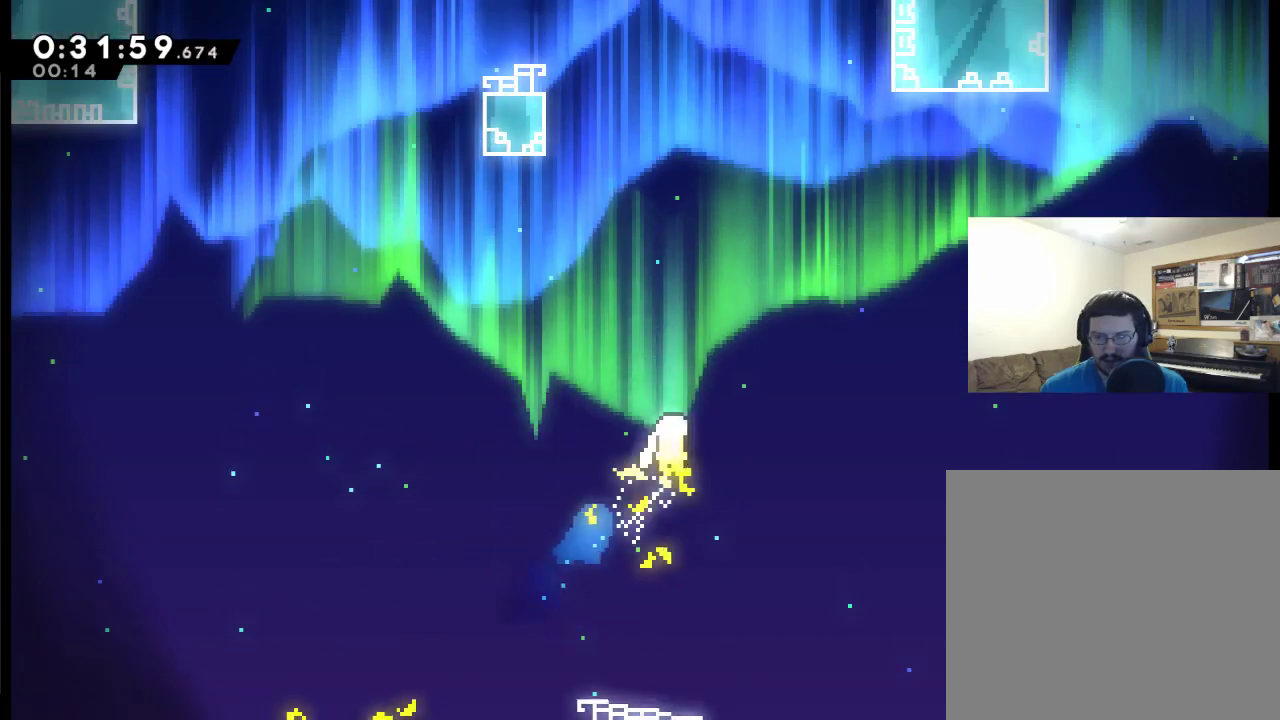
{"buttons": [], "left_stick": "up", "right_stick": "center", "events": [[450, "left_stick", "up"]]}
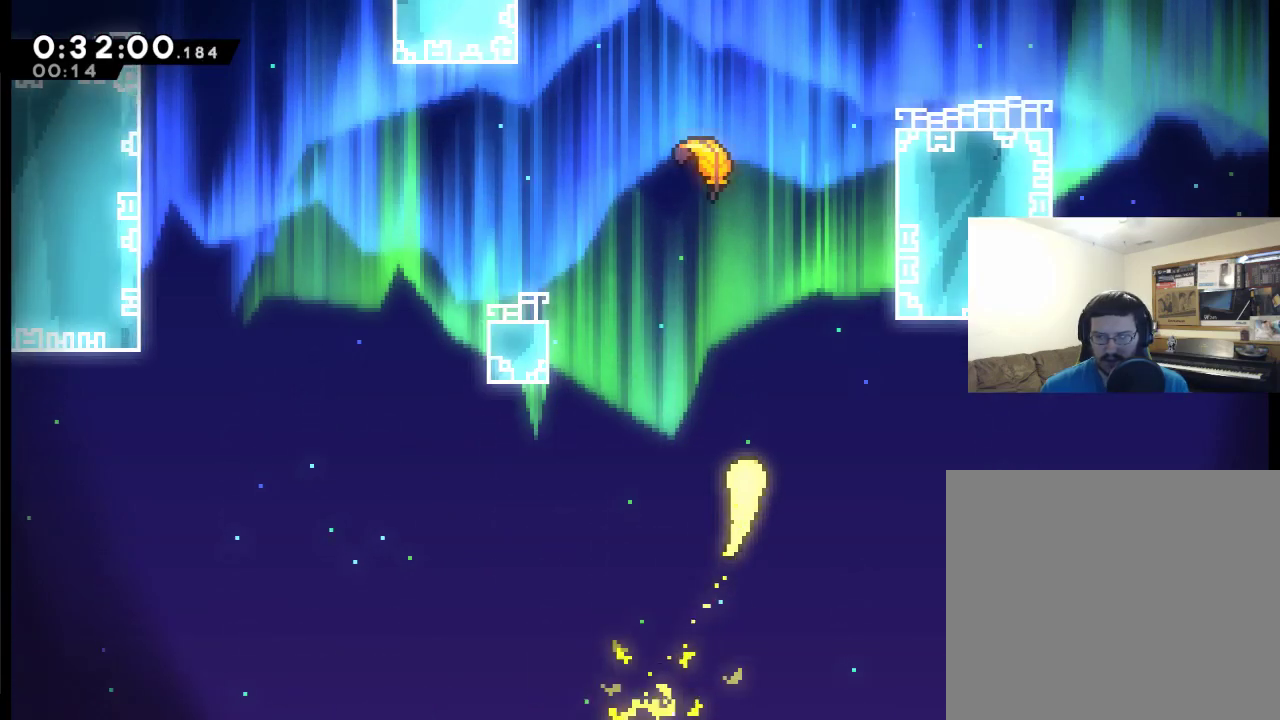
{"buttons": [], "left_stick": "up", "right_stick": "center", "events": [[183, "left_stick", "up-left"], [350, "left_stick", "up"]]}
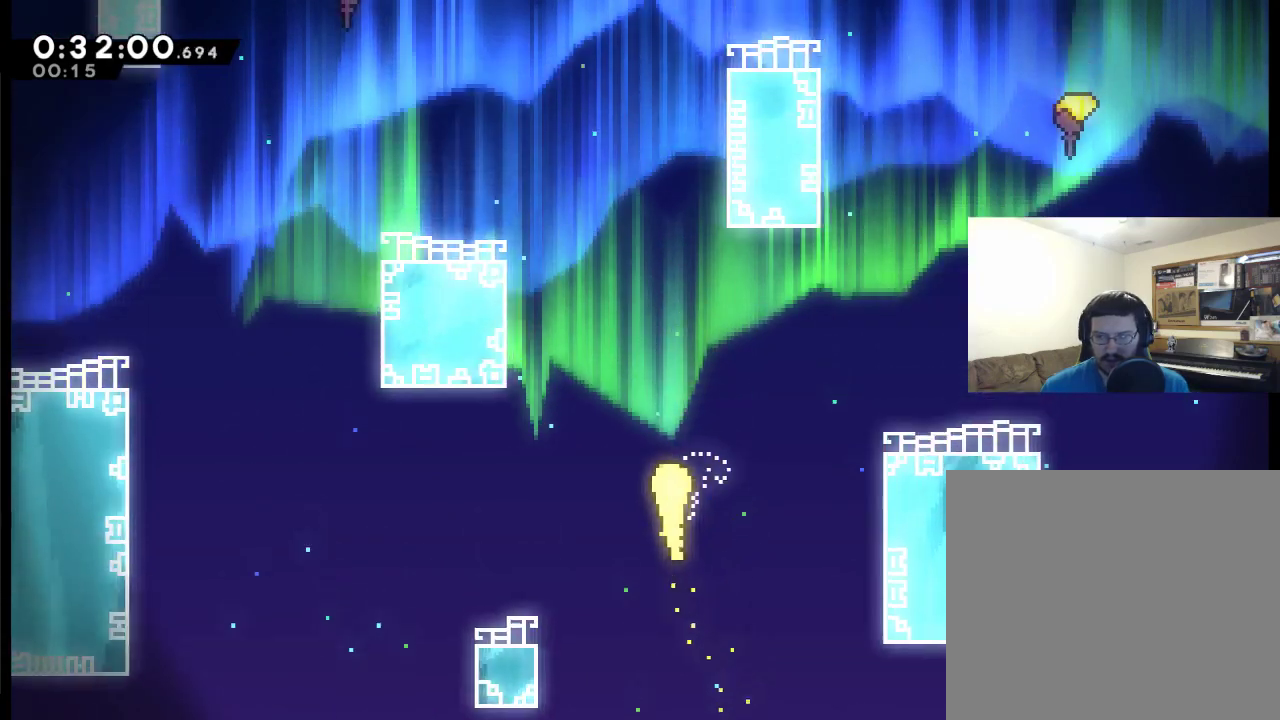
{"buttons": [], "left_stick": "up-left", "right_stick": "center", "events": [[83, "left_stick", "up-left"]]}
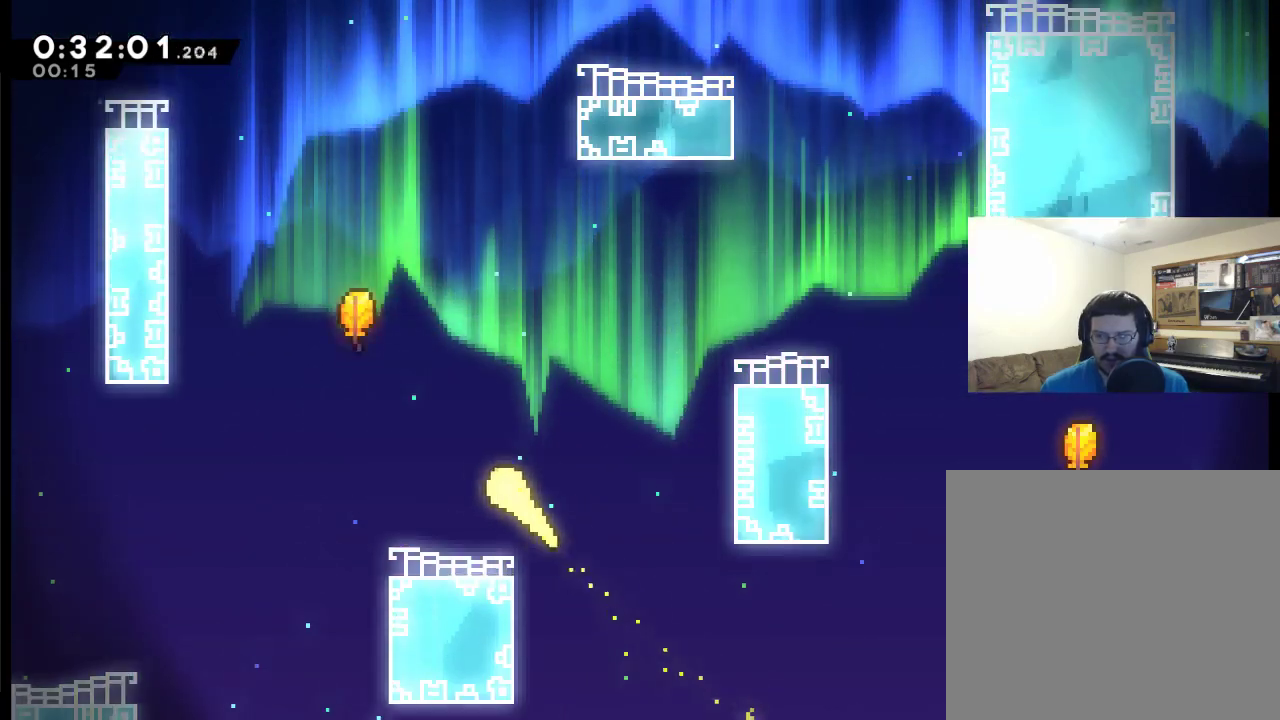
{"buttons": [], "left_stick": "up-right", "right_stick": "center", "events": [[317, "left_stick", "up-right"]]}
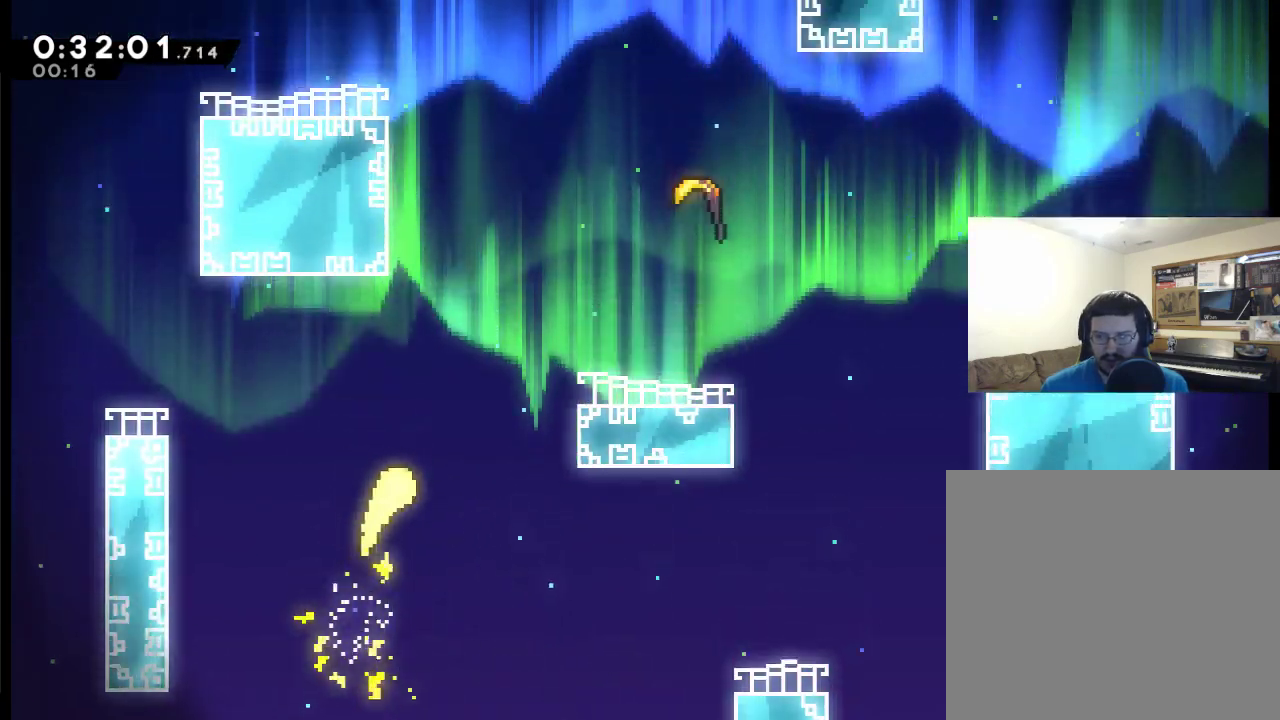
{"buttons": [], "left_stick": "up-right", "right_stick": "center", "events": []}
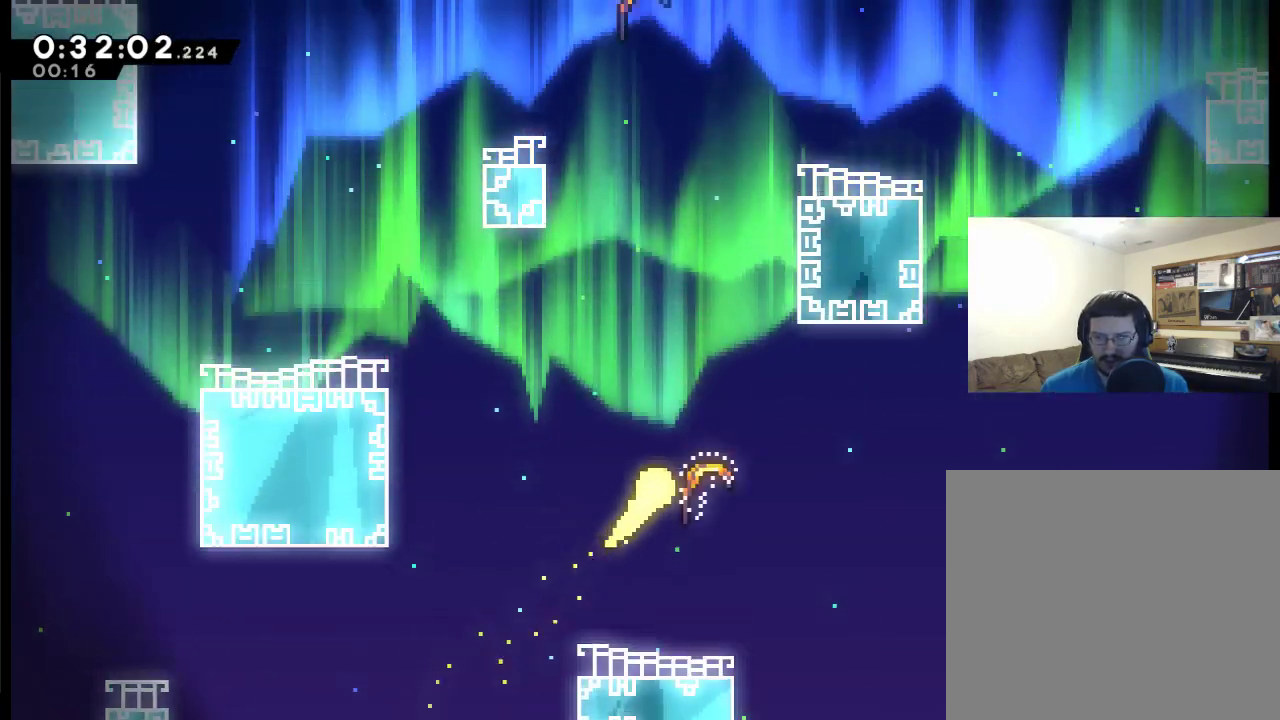
{"buttons": [], "left_stick": "up", "right_stick": "center", "events": [[50, "left_stick", "up"]]}
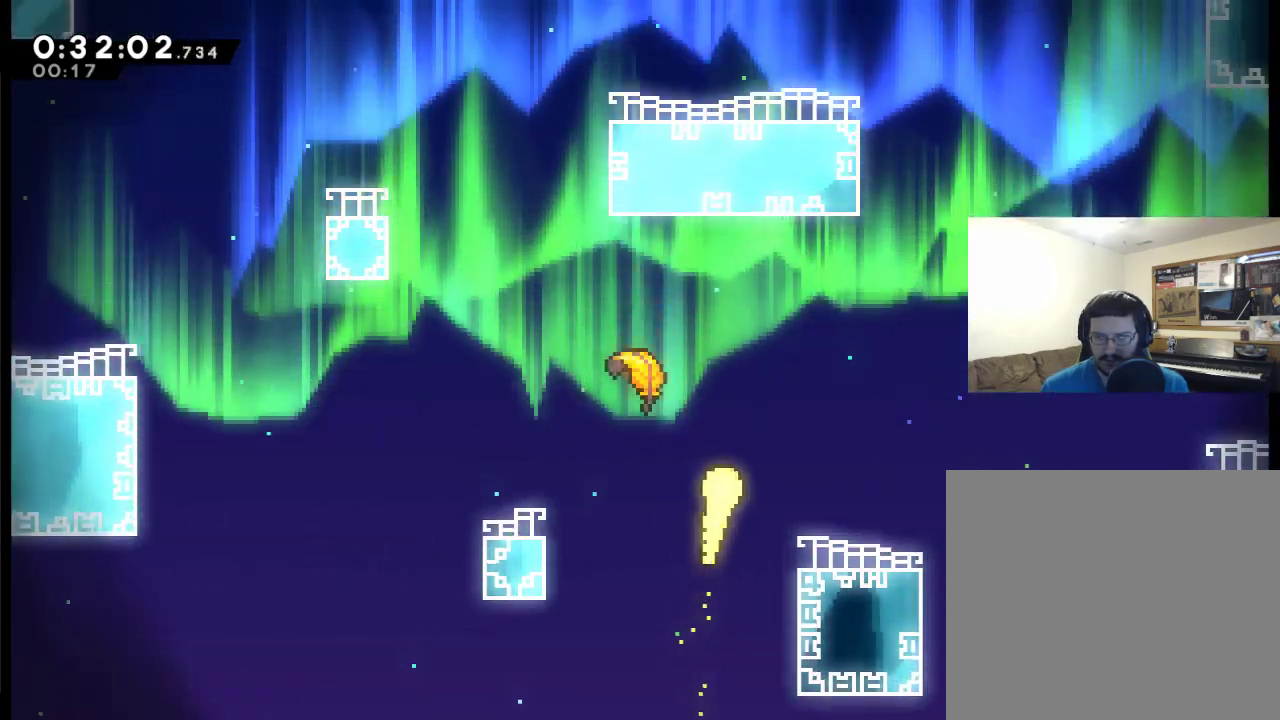
{"buttons": [], "left_stick": "up", "right_stick": "center", "events": [[117, "left_stick", "up-left"], [483, "left_stick", "up"]]}
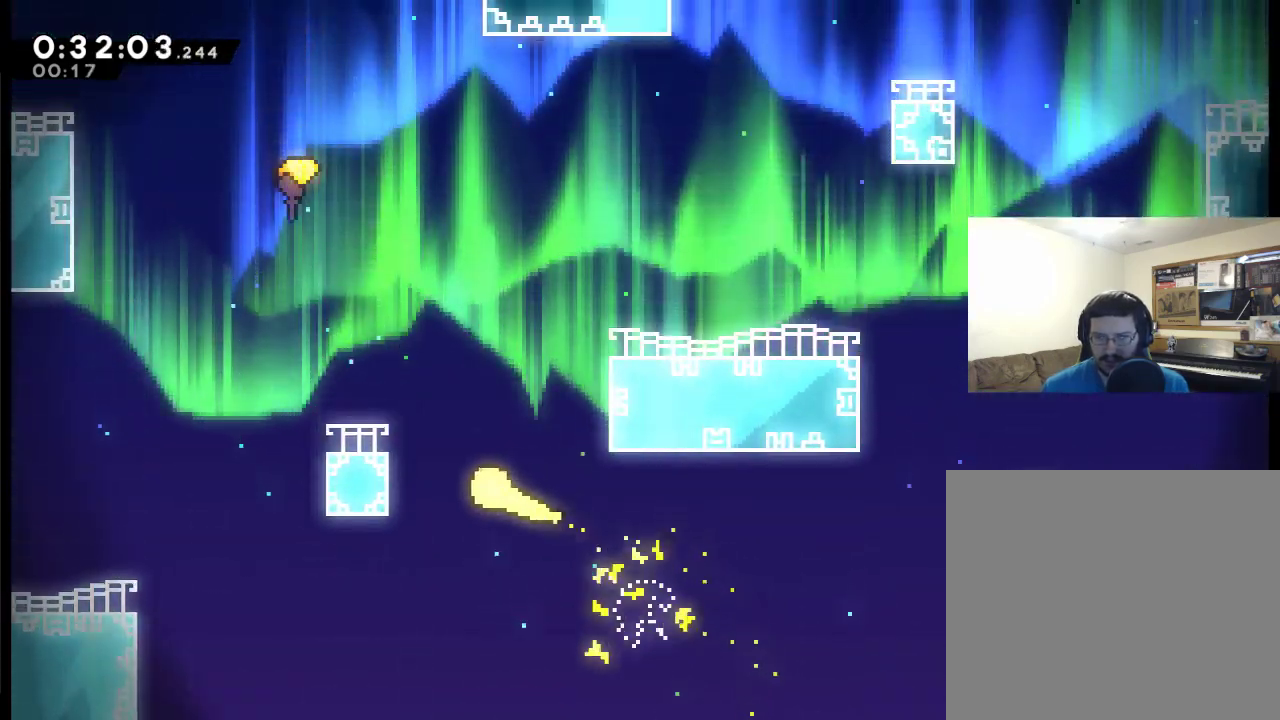
{"buttons": [], "left_stick": "up-right", "right_stick": "center", "events": [[183, "left_stick", "up-right"]]}
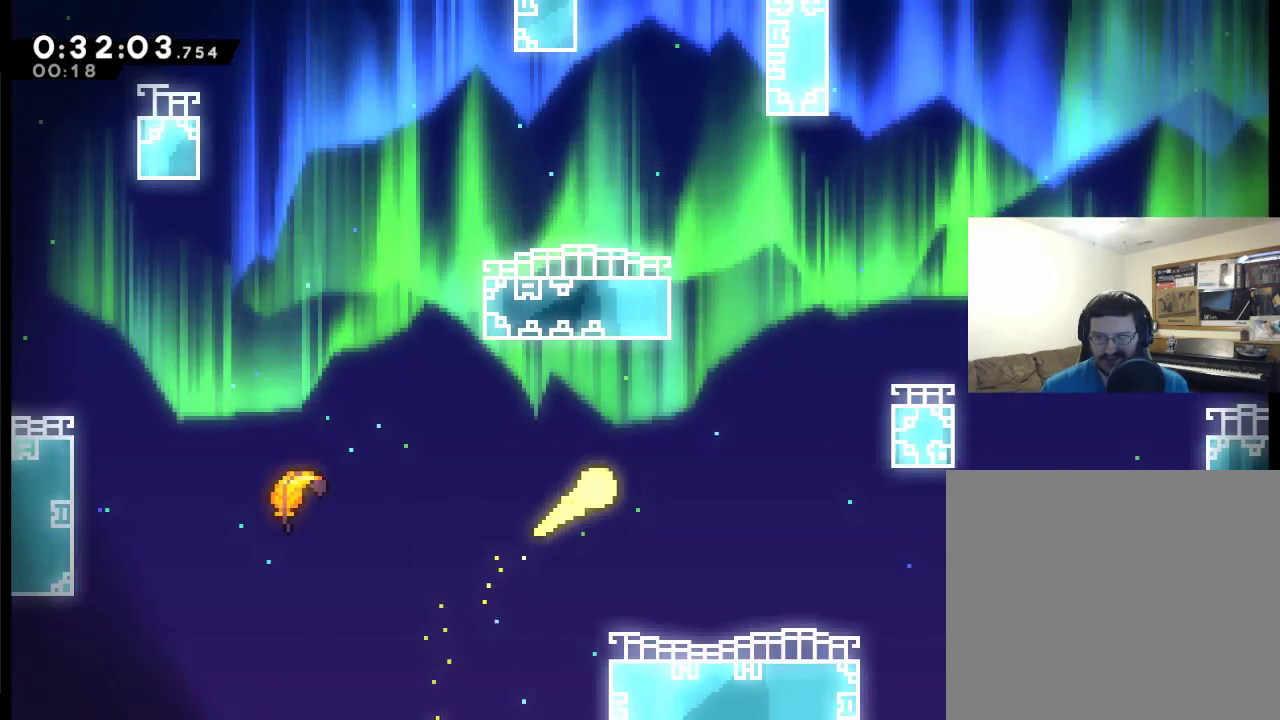
{"buttons": [], "left_stick": "up-left", "right_stick": "center", "events": [[350, "left_stick", "up"], [417, "left_stick", "up-left"]]}
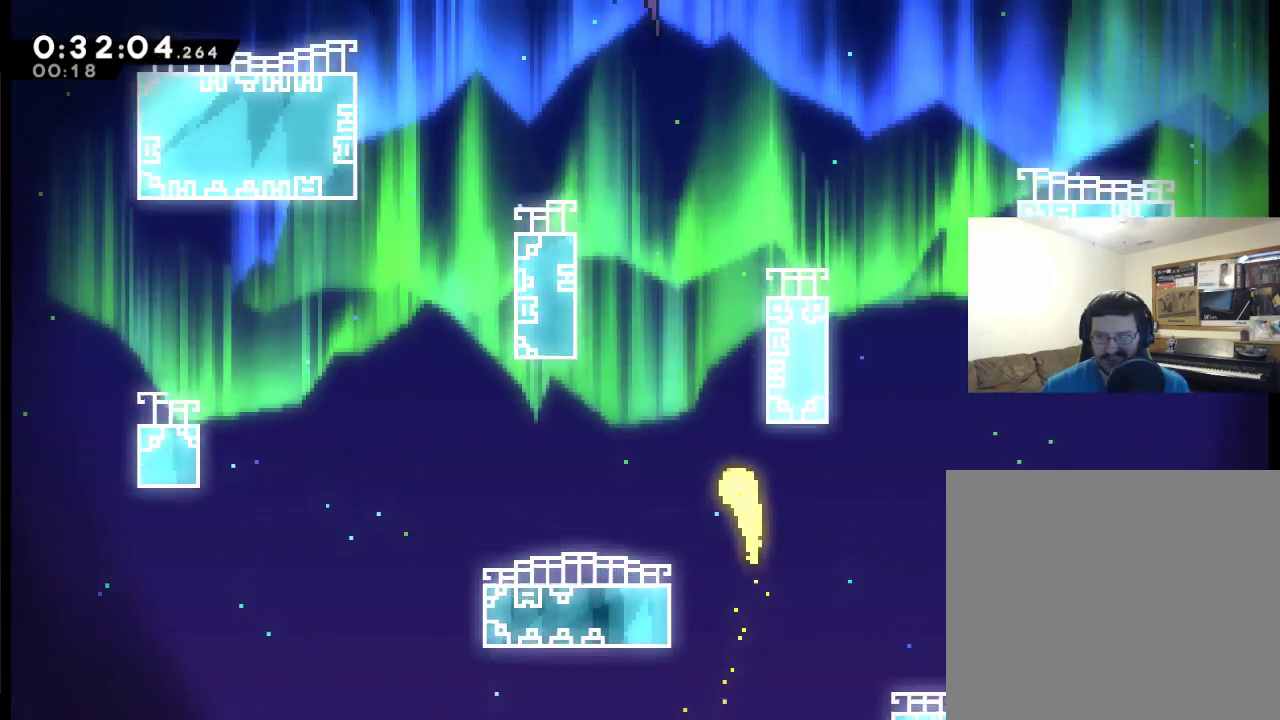
{"buttons": [], "left_stick": "up", "right_stick": "center", "events": [[183, "left_stick", "up"]]}
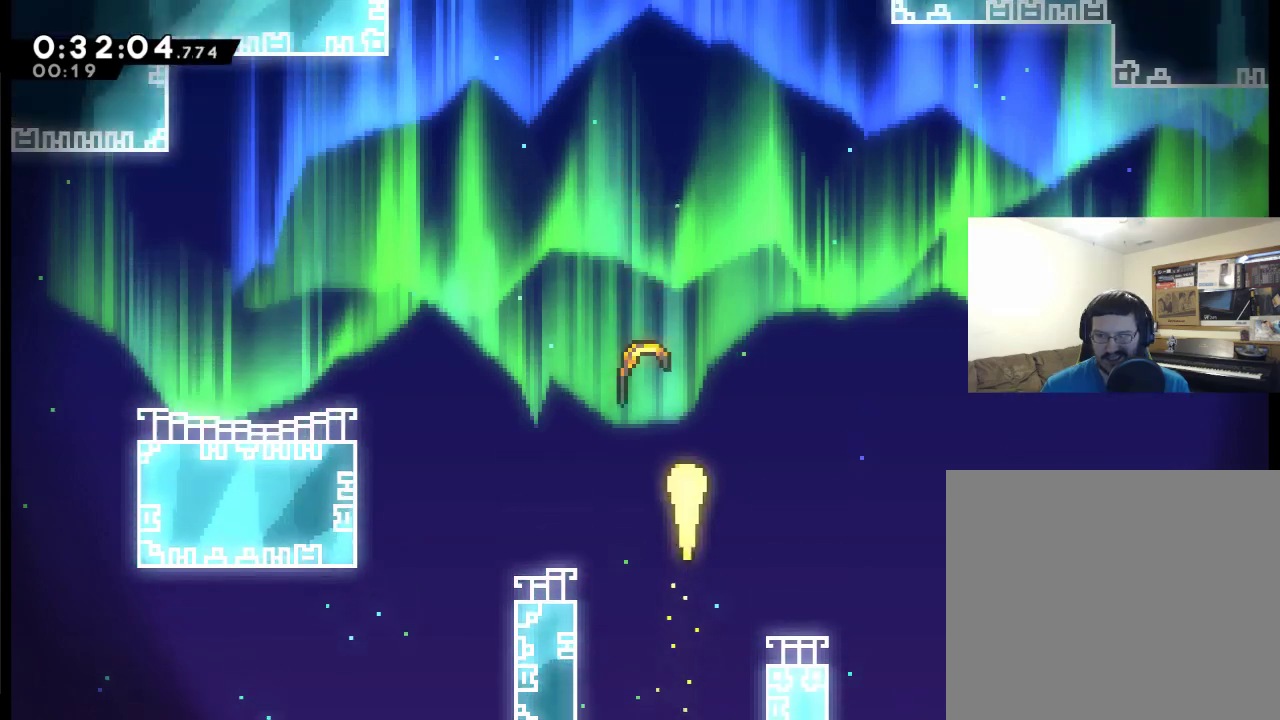
{"buttons": [], "left_stick": "up-right", "right_stick": "center", "events": [[200, "left_stick", "up-left"], [283, "left_stick", "up"], [467, "left_stick", "up-right"]]}
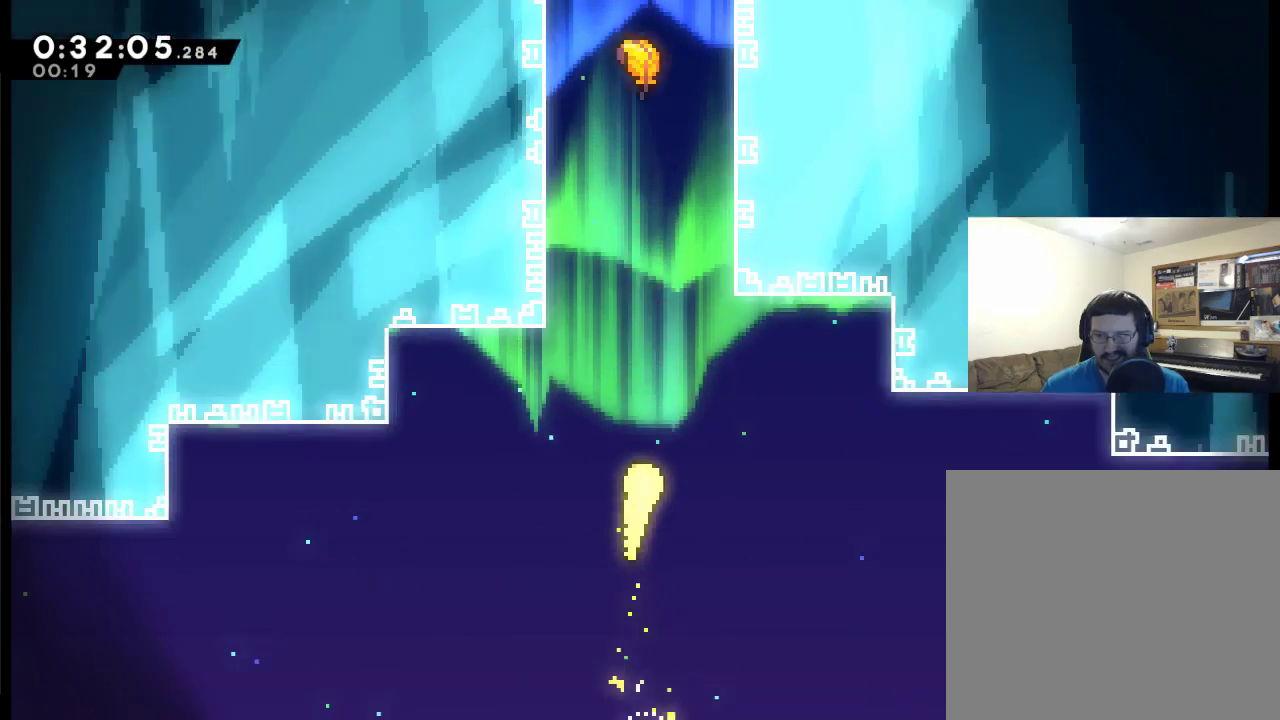
{"buttons": [], "left_stick": "up", "right_stick": "center", "events": [[50, "left_stick", "up"]]}
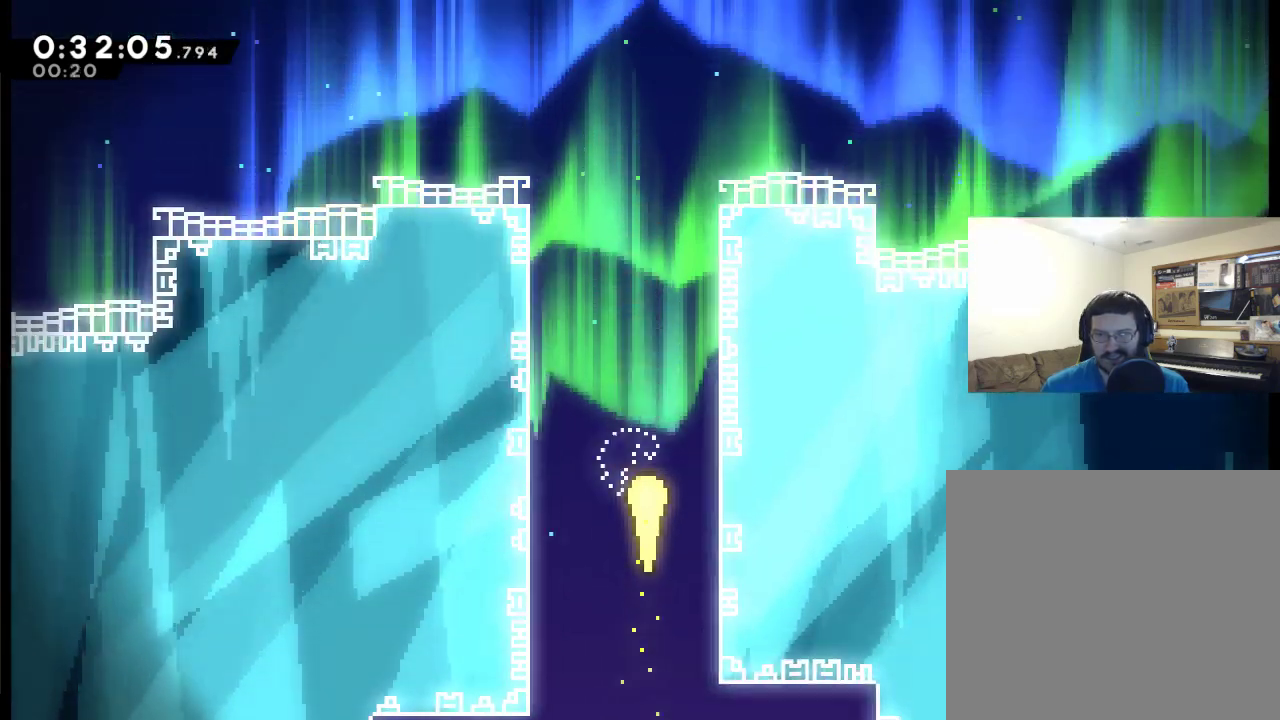
{"buttons": [], "left_stick": "up", "right_stick": "center", "events": []}
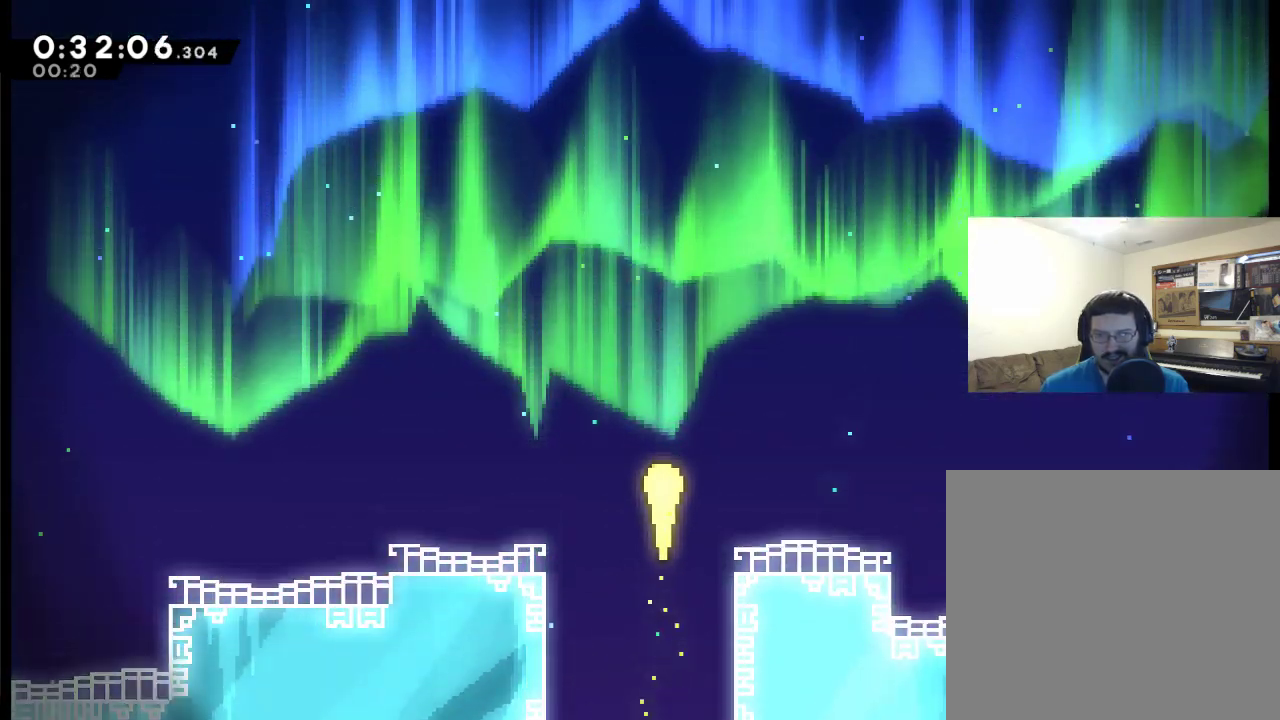
{"buttons": [], "left_stick": "up", "right_stick": "center", "events": []}
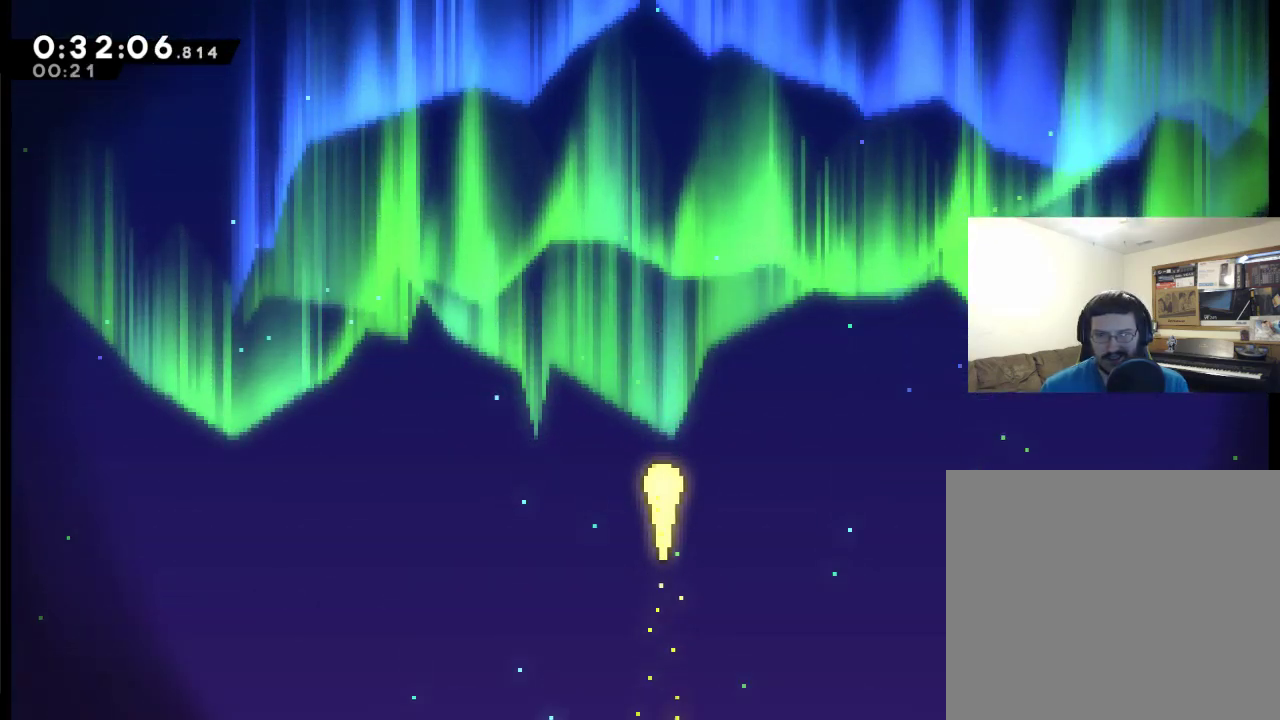
{"buttons": [], "left_stick": "up", "right_stick": "center", "events": []}
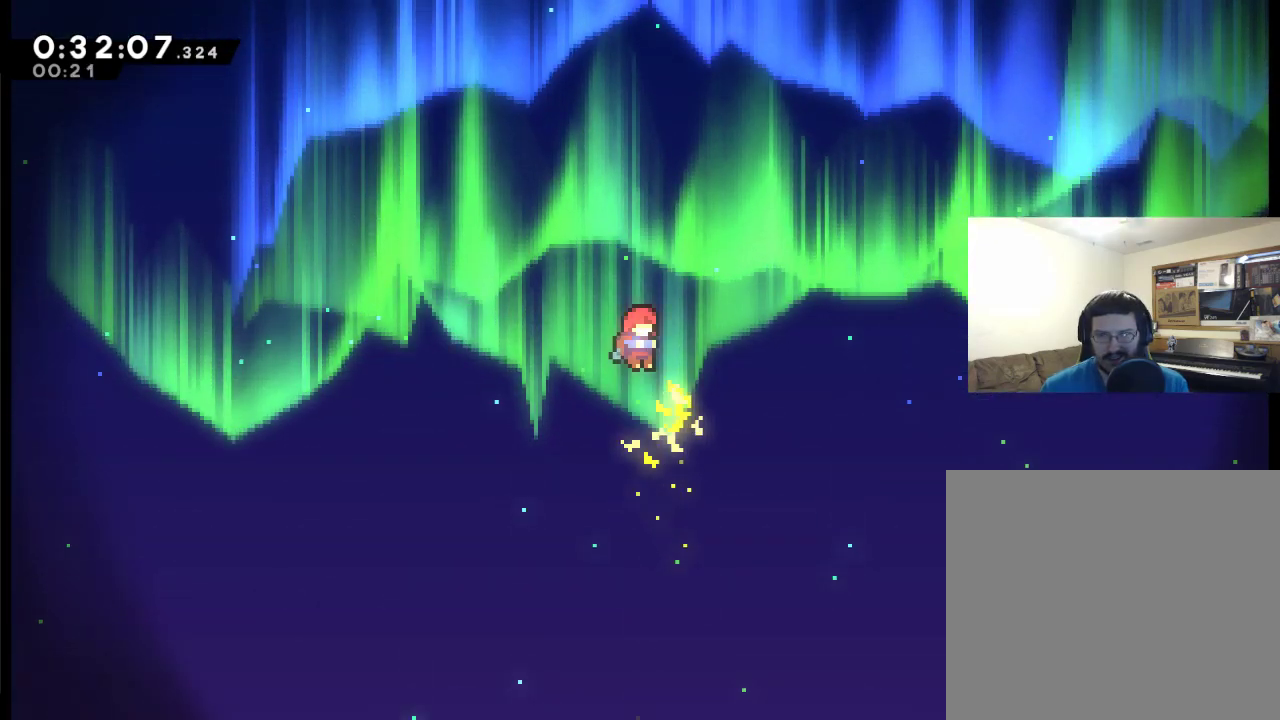
{"buttons": [], "left_stick": "center", "right_stick": "center", "events": [[50, "START", "down"], [83, "left_stick", "center"], [150, "START", "up"], [283, "DPAD_DOWN", "down"], [350, "A", "down"], [350, "DPAD_DOWN", "up"], [450, "A", "up"]]}
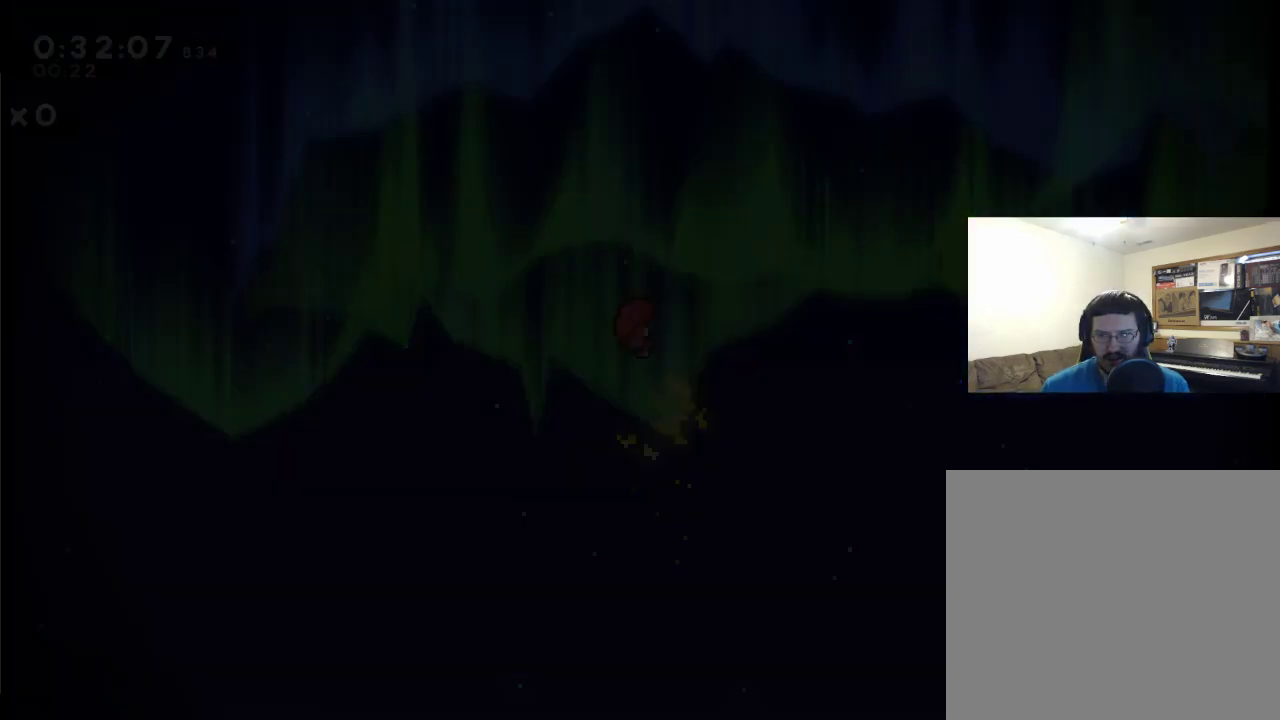
{"buttons": ["DPAD_RIGHT"], "left_stick": "center", "right_stick": "center", "events": [[217, "DPAD_RIGHT", "down"], [383, "DPAD_RIGHT", "up"], [483, "DPAD_RIGHT", "down"]]}
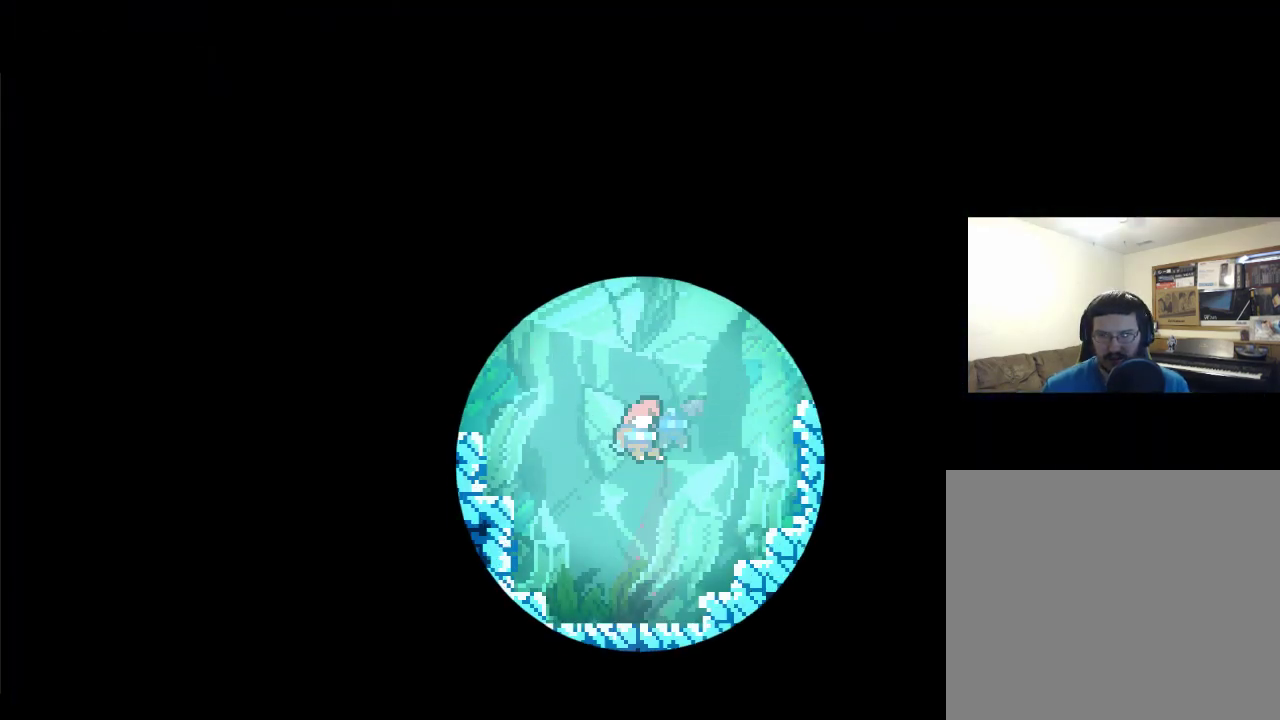
{"buttons": ["X", "DPAD_UP", "DPAD_RIGHT"], "left_stick": "center", "right_stick": "center", "events": [[117, "A", "down"], [250, "DPAD_DOWN", "down"], [283, "A", "up"], [350, "DPAD_DOWN", "up"], [417, "DPAD_UP", "down"], [417, "X", "down"]]}
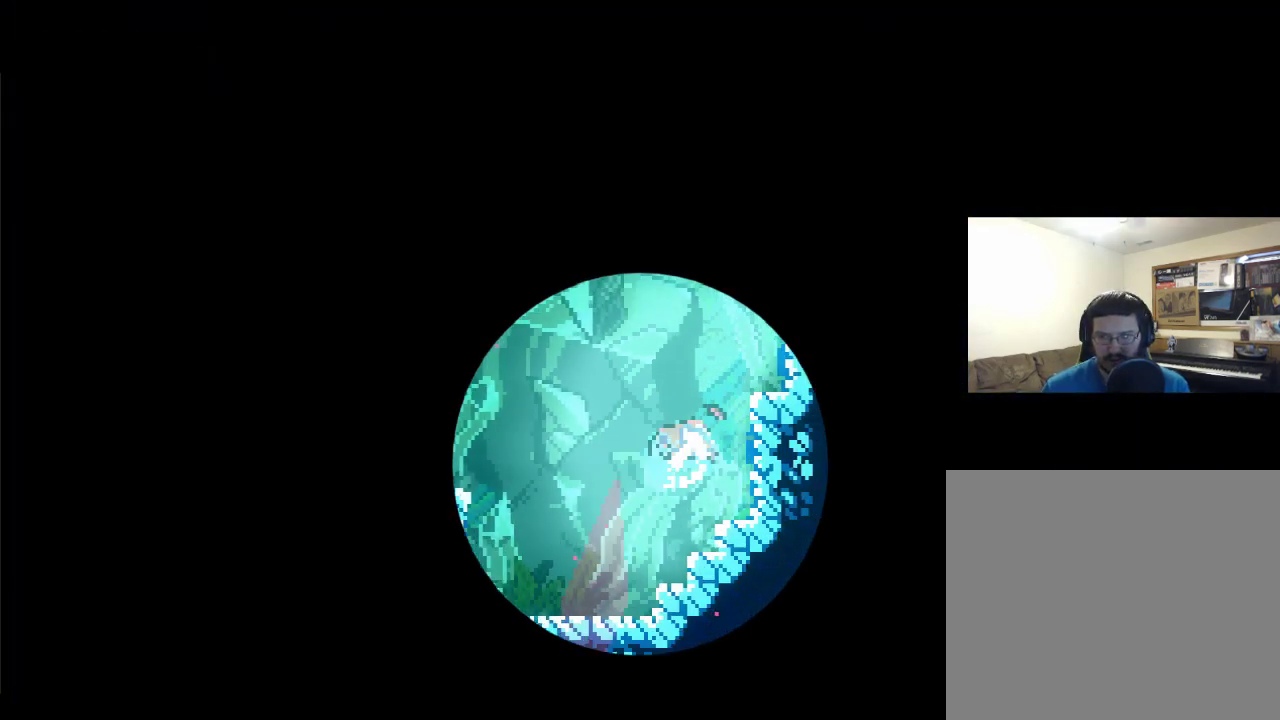
{"buttons": ["DPAD_UP", "DPAD_RIGHT"], "left_stick": "center", "right_stick": "center", "events": [[17, "X", "up"], [83, "X", "down"], [217, "X", "up"], [317, "X", "down"], [450, "X", "up"]]}
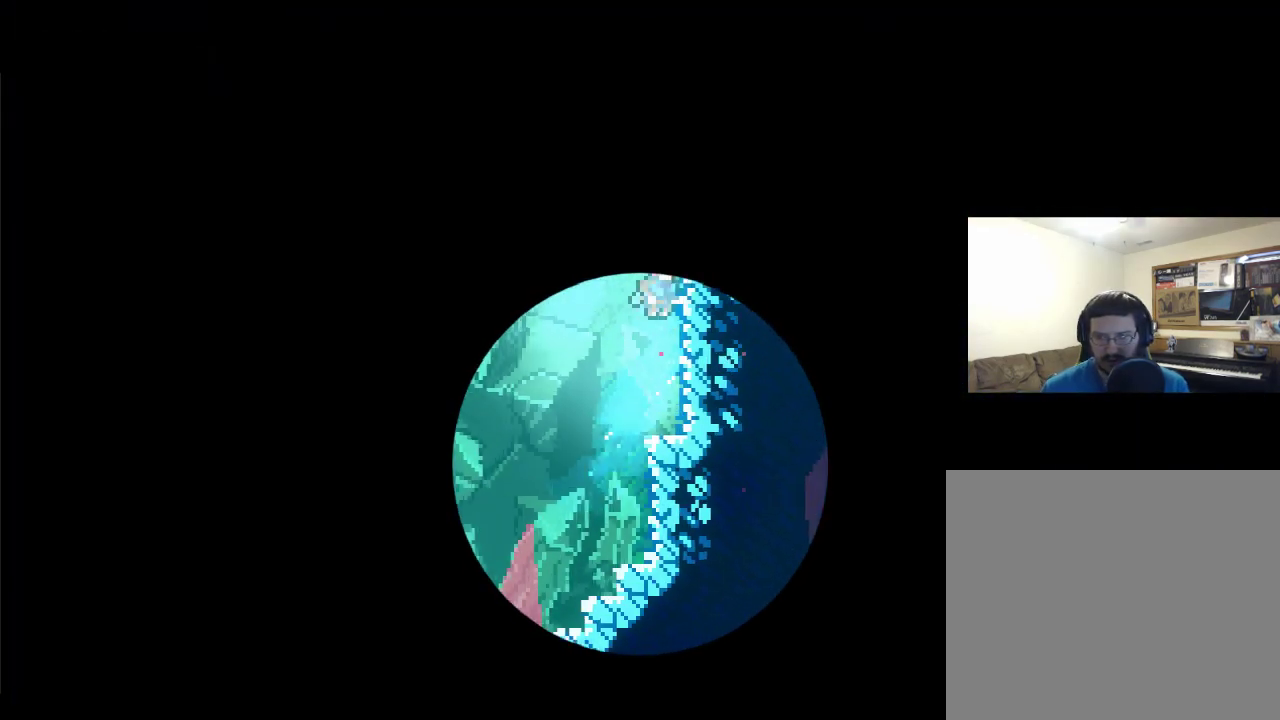
{"buttons": ["X", "DPAD_UP", "DPAD_RIGHT"], "left_stick": "center", "right_stick": "center", "events": [[17, "X", "down"], [117, "X", "up"], [217, "X", "down"], [317, "X", "up"], [450, "X", "down"]]}
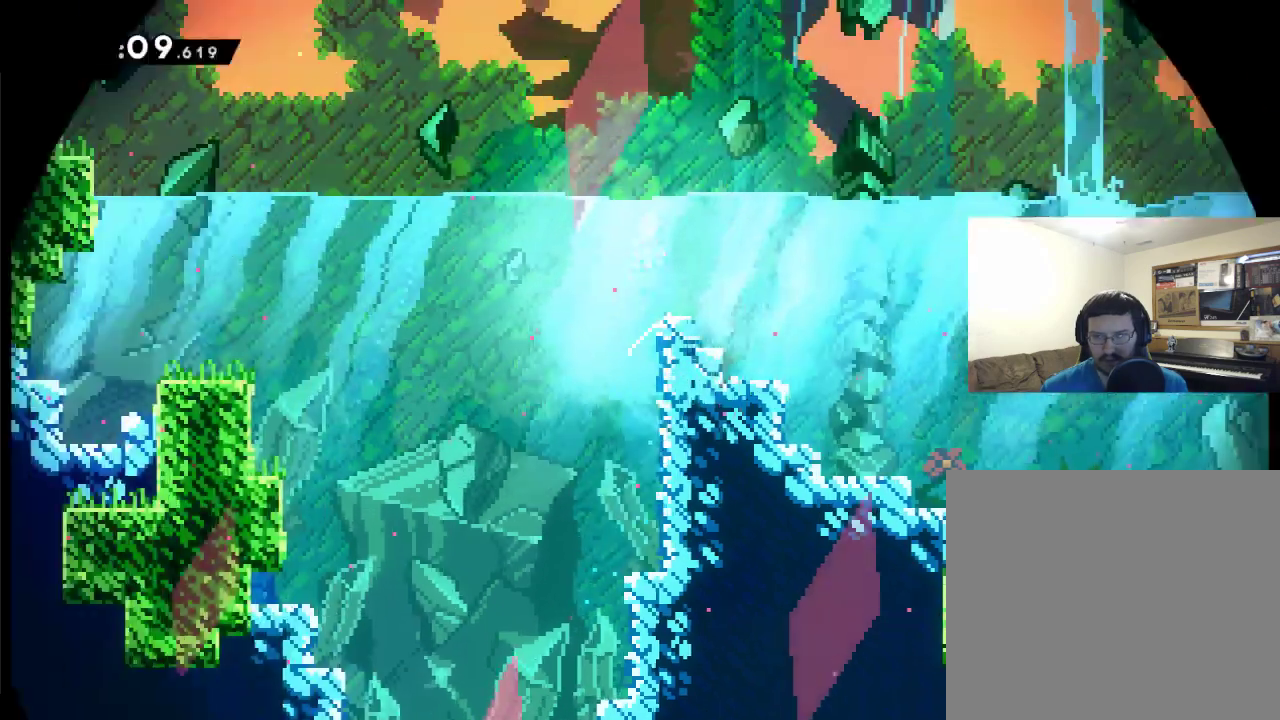
{"buttons": ["DPAD_DOWN", "DPAD_RIGHT"], "left_stick": "center", "right_stick": "center", "events": [[50, "X", "up"], [83, "DPAD_UP", "up"], [283, "DPAD_DOWN", "down"]]}
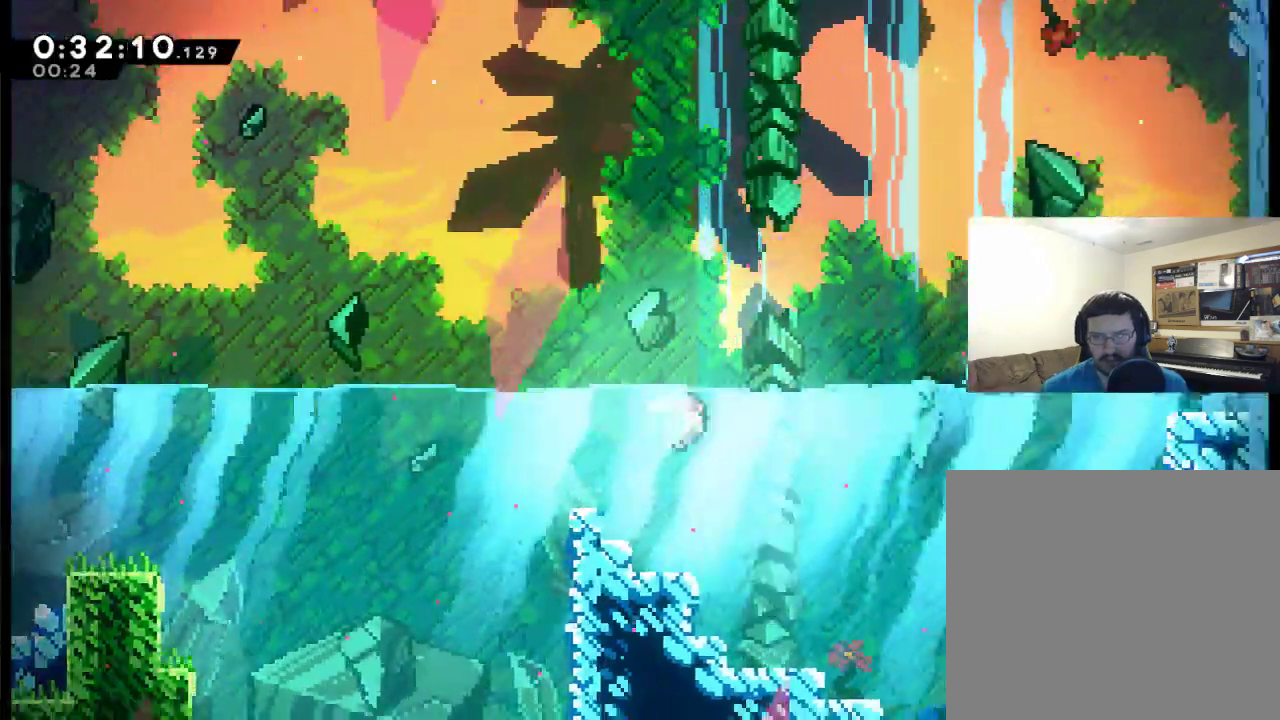
{"buttons": ["X", "DPAD_RIGHT"], "left_stick": "center", "right_stick": "center", "events": [[17, "X", "down"], [150, "X", "up"], [250, "X", "down"], [350, "X", "up"], [383, "DPAD_DOWN", "up"], [417, "X", "down"]]}
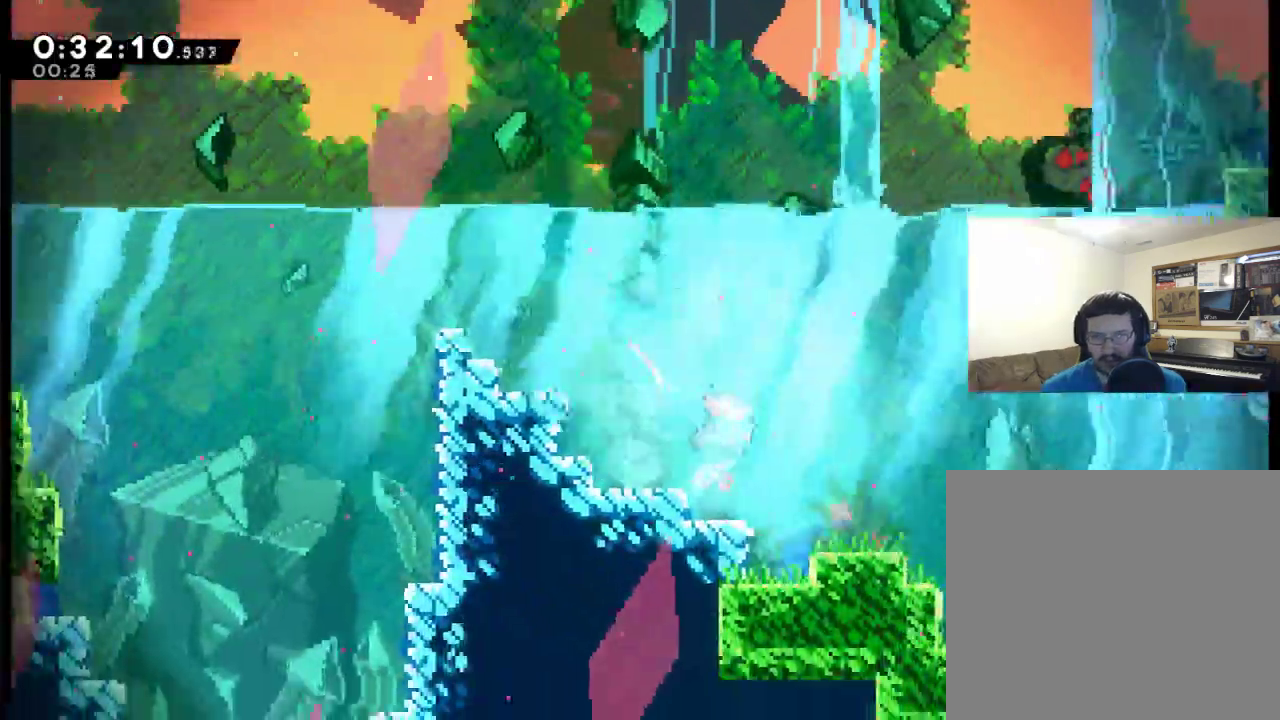
{"buttons": ["DPAD_RIGHT"], "left_stick": "center", "right_stick": "center", "events": [[17, "X", "up"], [117, "X", "down"], [217, "X", "up"], [317, "X", "down"], [383, "X", "up"]]}
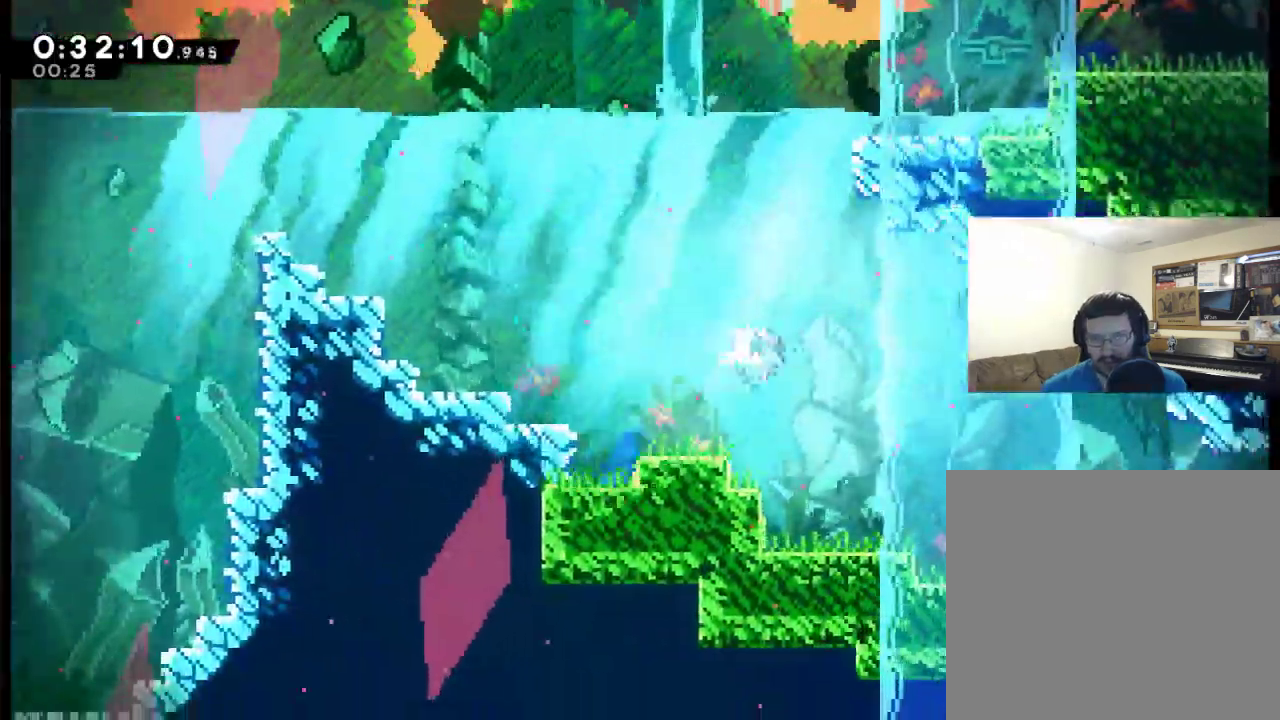
{"buttons": ["X", "DPAD_DOWN", "DPAD_RIGHT"], "left_stick": "center", "right_stick": "center", "events": [[17, "X", "down"], [83, "DPAD_DOWN", "down"], [83, "X", "up"], [183, "X", "down"], [283, "X", "up"], [383, "X", "down"]]}
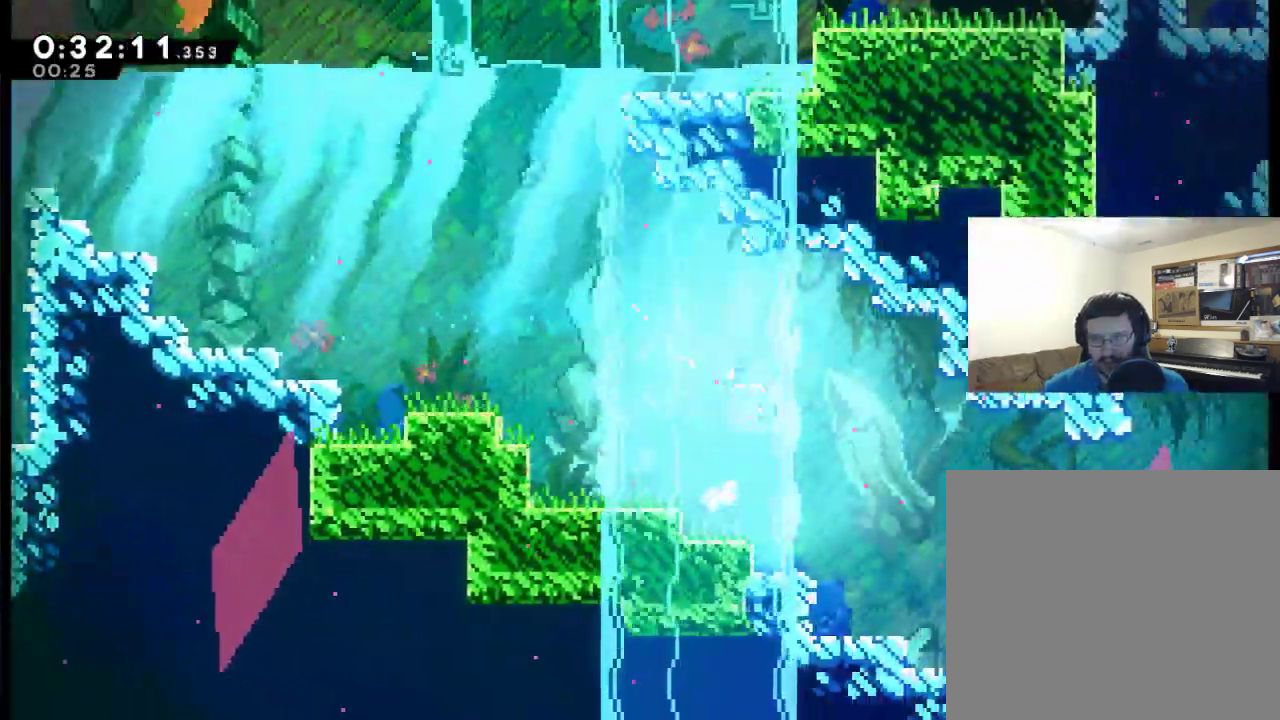
{"buttons": ["DPAD_RIGHT"], "left_stick": "center", "right_stick": "center", "events": [[17, "X", "up"], [83, "X", "down"], [117, "DPAD_DOWN", "up"], [217, "DPAD_UP", "down"], [217, "X", "up"], [317, "X", "down"], [383, "DPAD_UP", "up"], [417, "X", "up"]]}